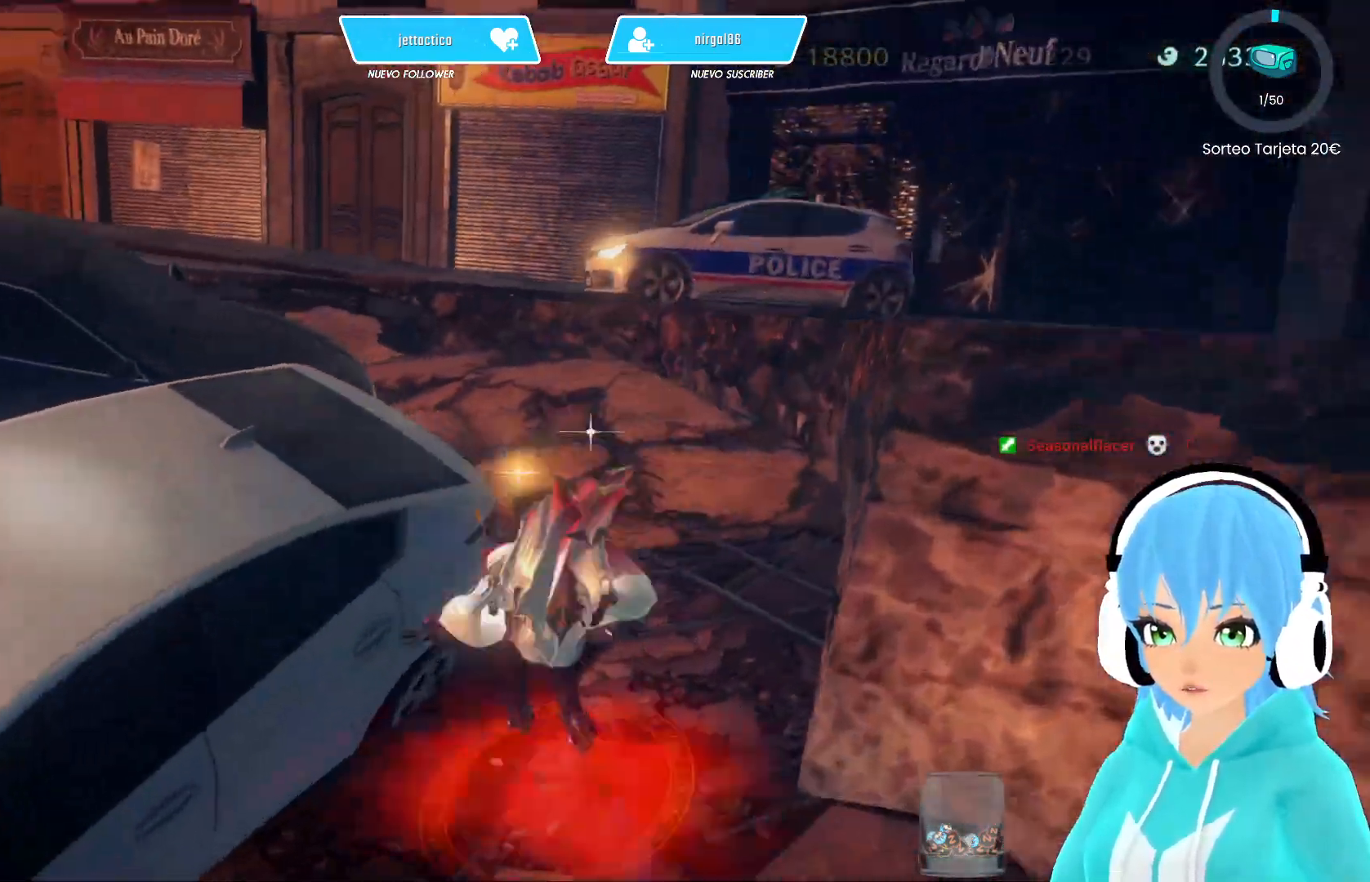
Gameplay with a controller (Xbox layout); each line is a JSON object with the inputs held at the frame after it. "events" lists button and stick changes between this image and that frame as [ms after this image, input, new state], when the widget could be followed in between.
{"buttons": ["R2"], "left_stick": "up", "right_stick": "center", "events": [[217, "R2", "up"], [333, "right_stick", "center"], [450, "R2", "down"]]}
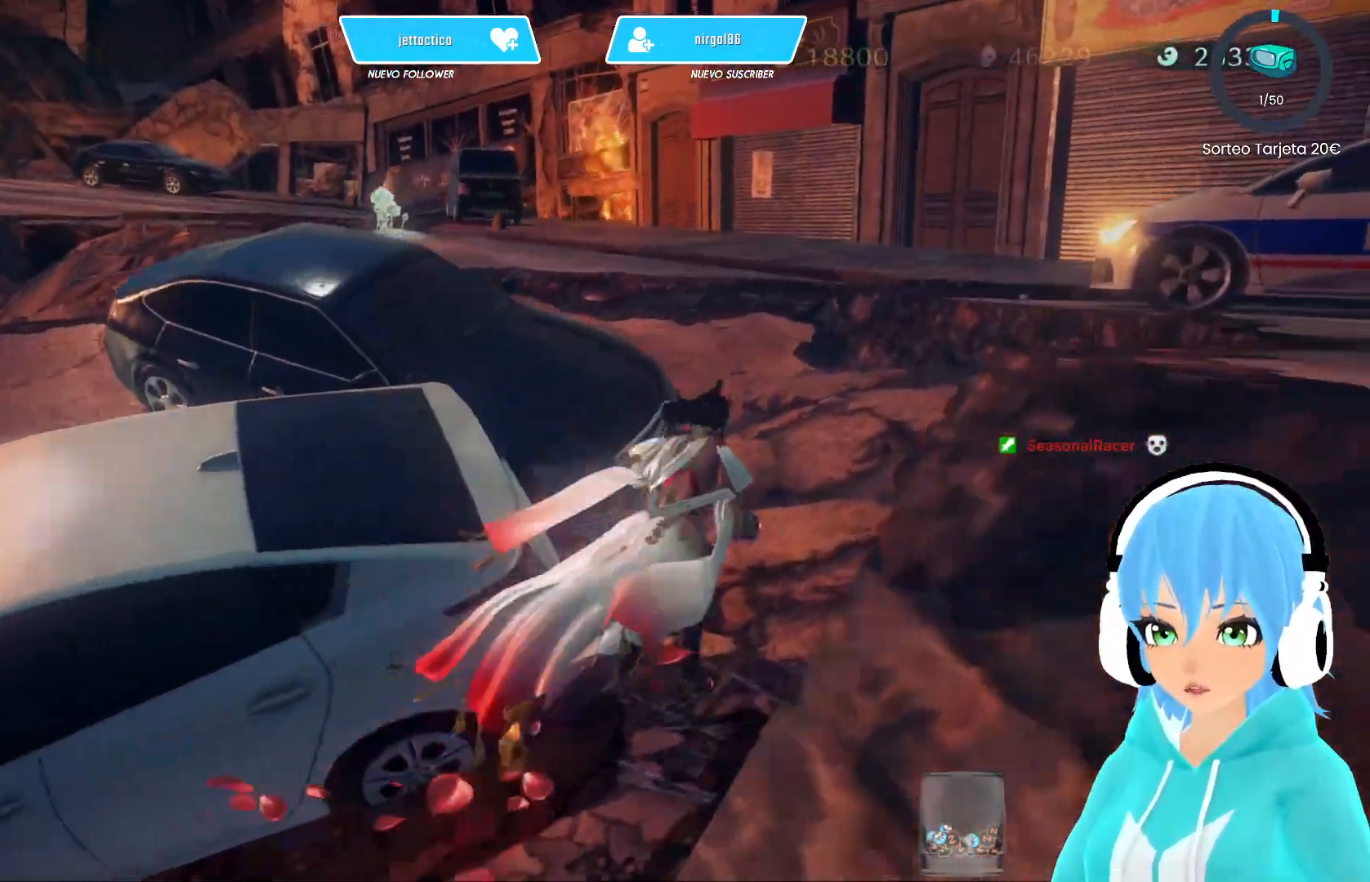
{"buttons": ["R2"], "left_stick": "up", "right_stick": "center", "events": [[67, "R2", "up"], [83, "R2", "down"], [233, "right_stick", "left"], [383, "right_stick", "center"]]}
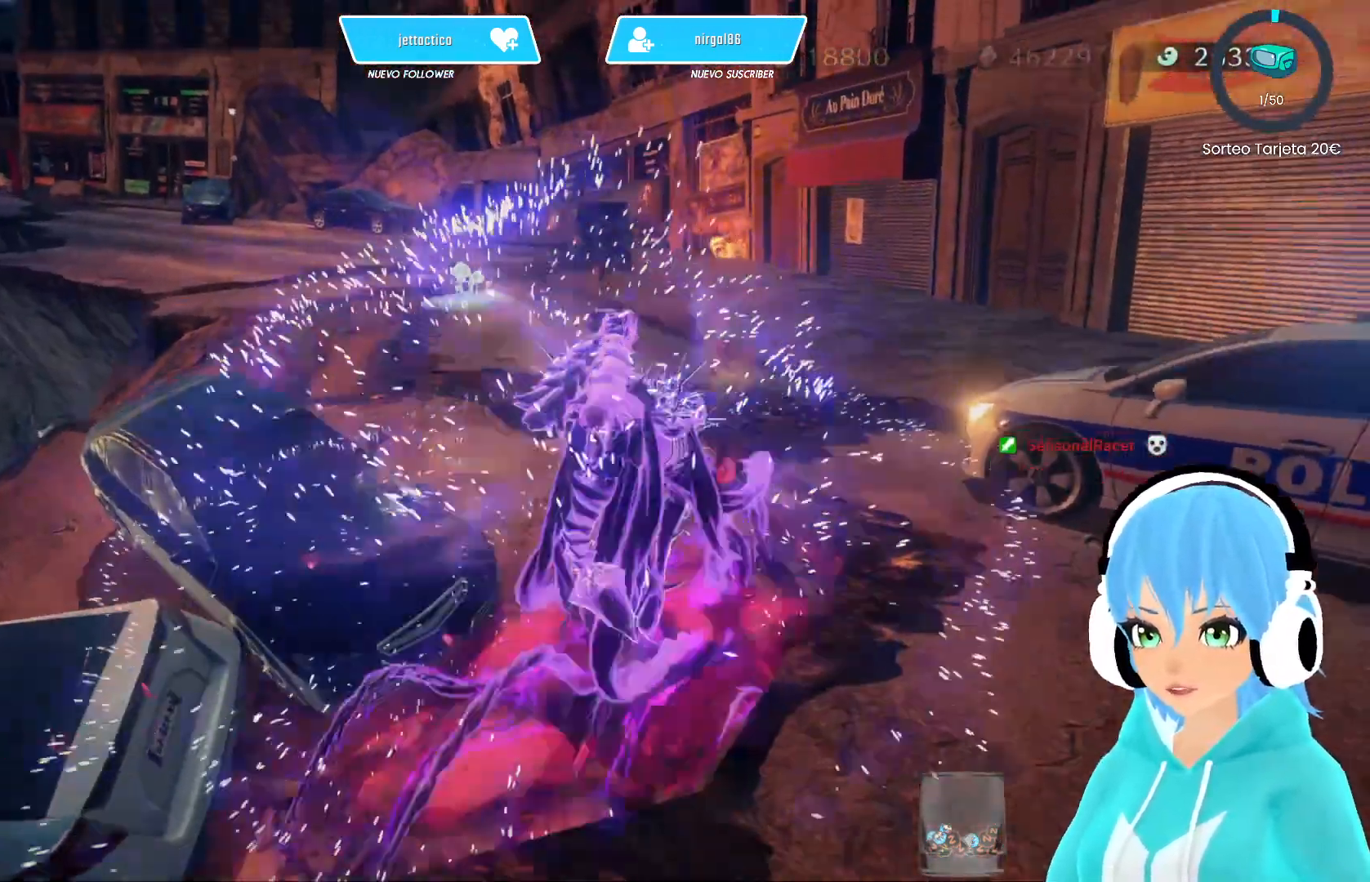
{"buttons": ["R2"], "left_stick": "up", "right_stick": "center", "events": [[300, "right_stick", "left"], [467, "right_stick", "center"]]}
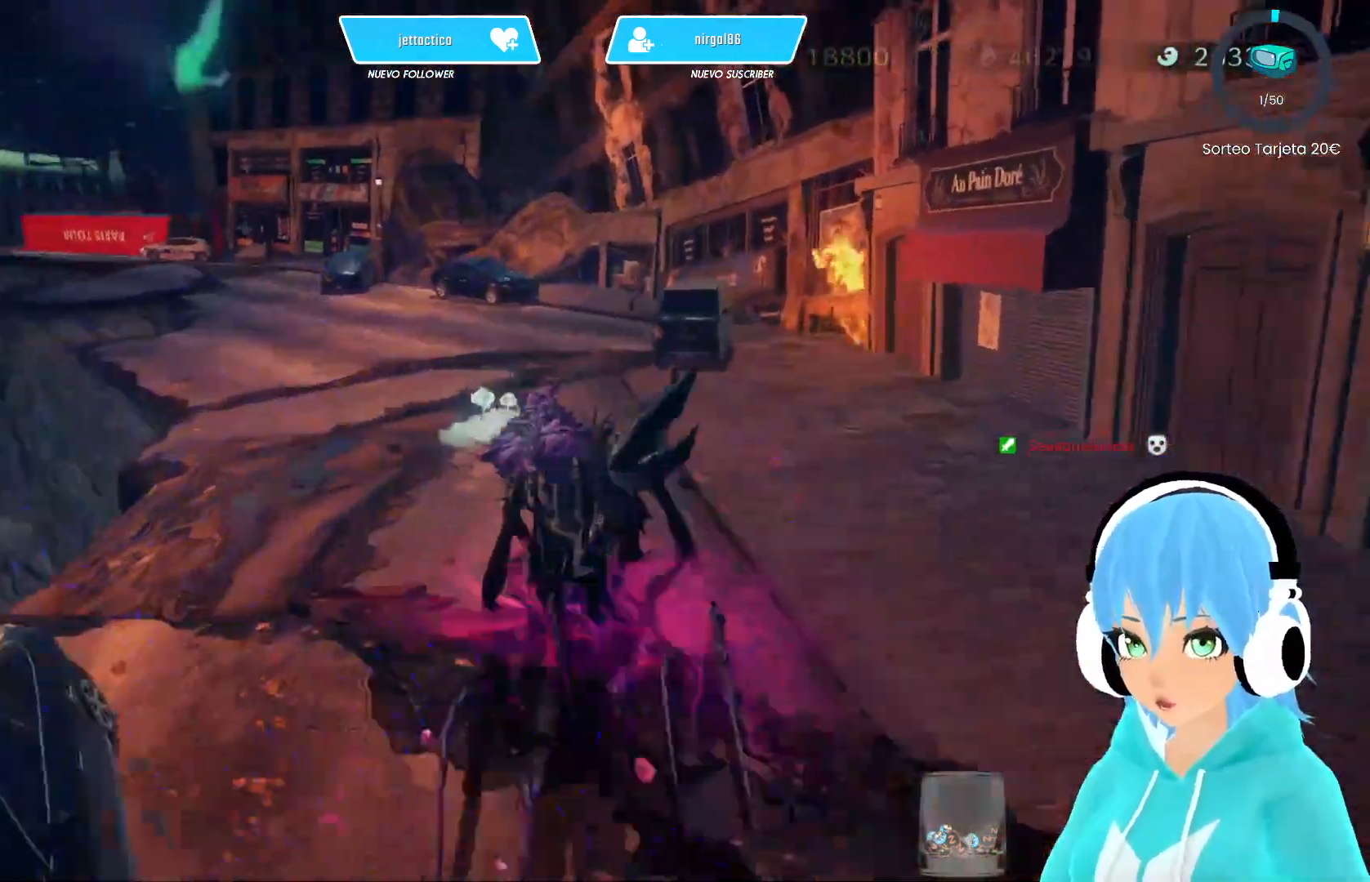
{"buttons": ["R2"], "left_stick": "up", "right_stick": "center", "events": []}
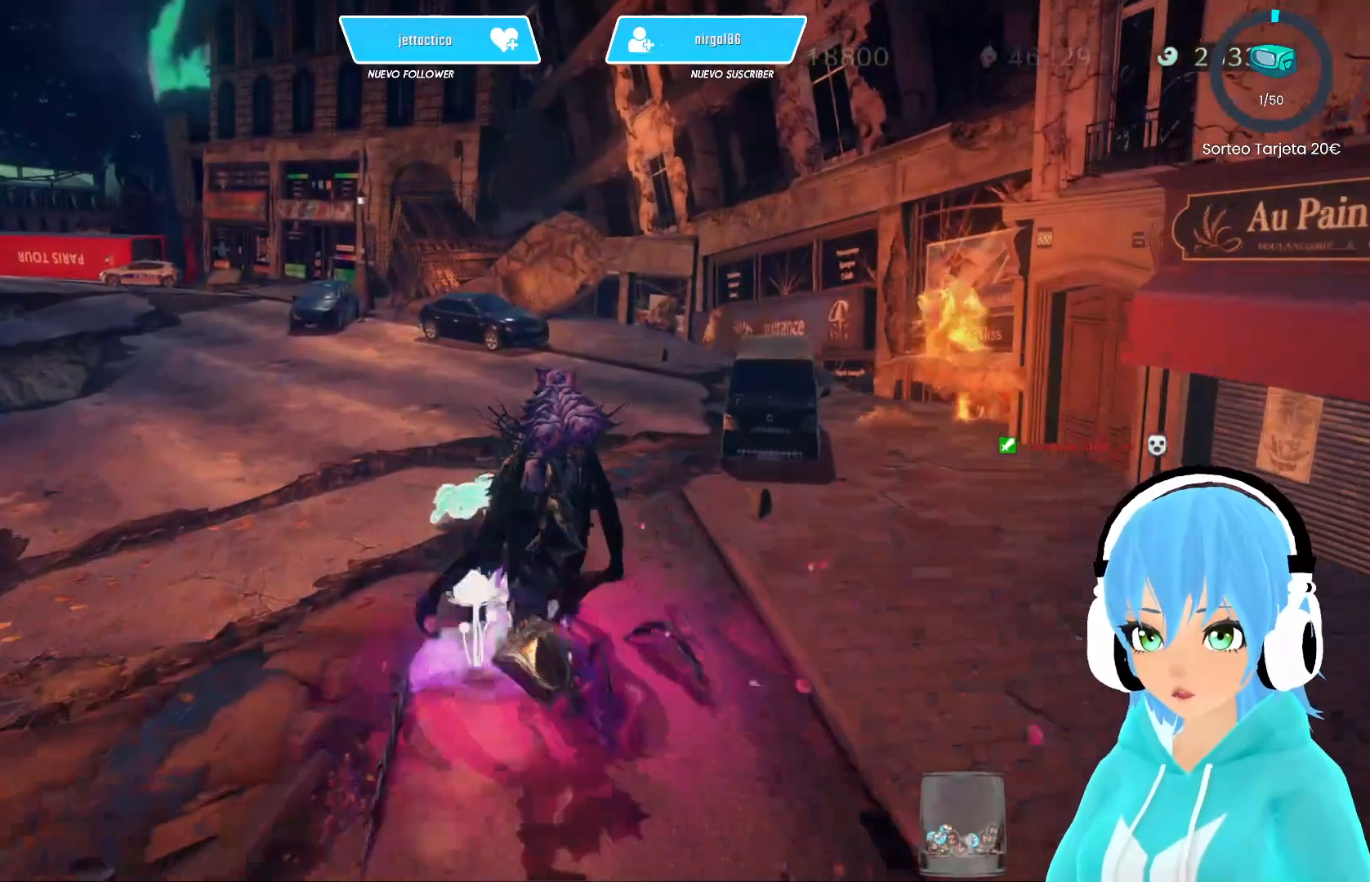
{"buttons": ["R2"], "left_stick": "up", "right_stick": "center", "events": [[117, "right_stick", "left"], [350, "right_stick", "center"]]}
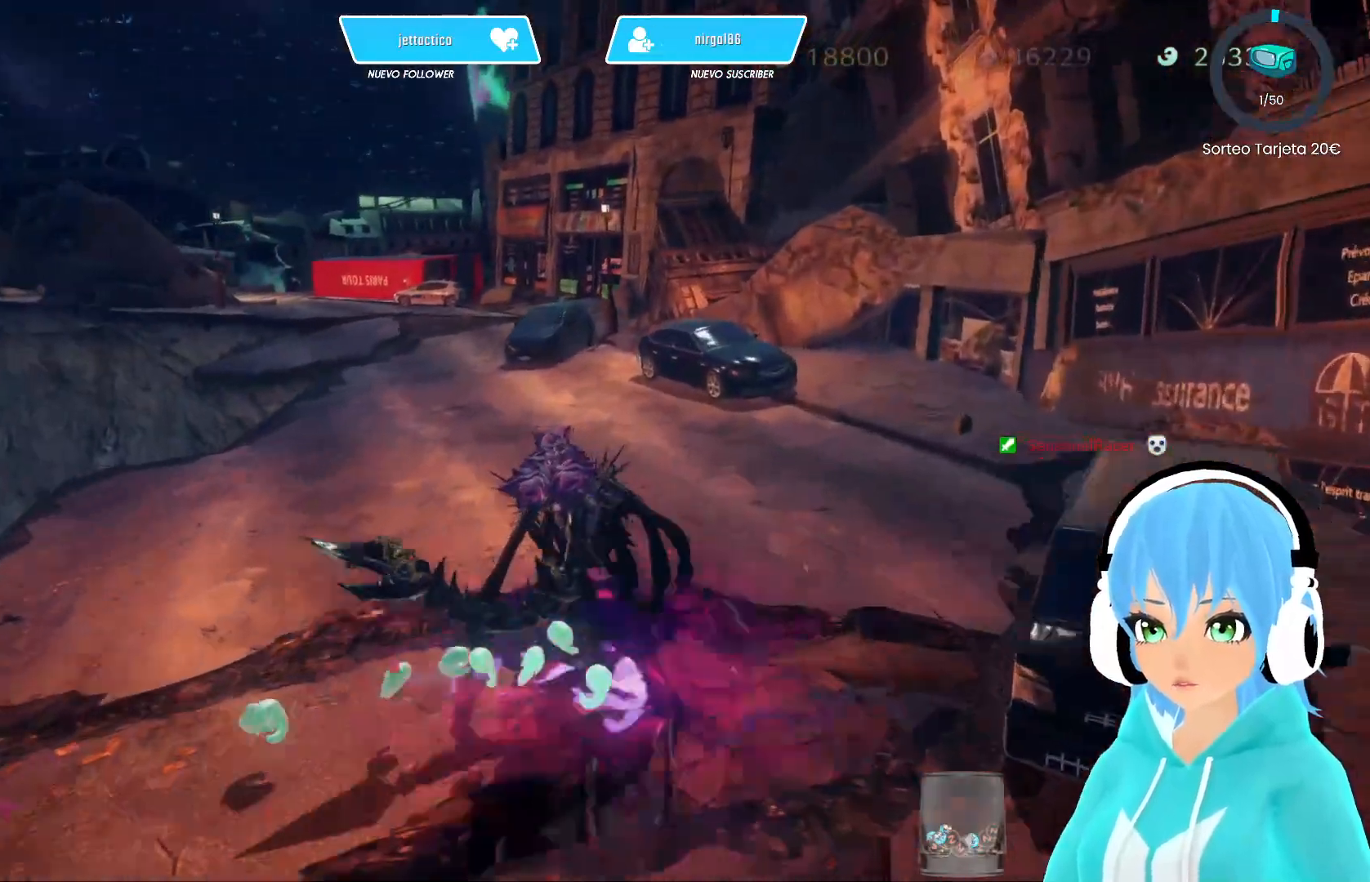
{"buttons": ["R2"], "left_stick": "up", "right_stick": "center", "events": []}
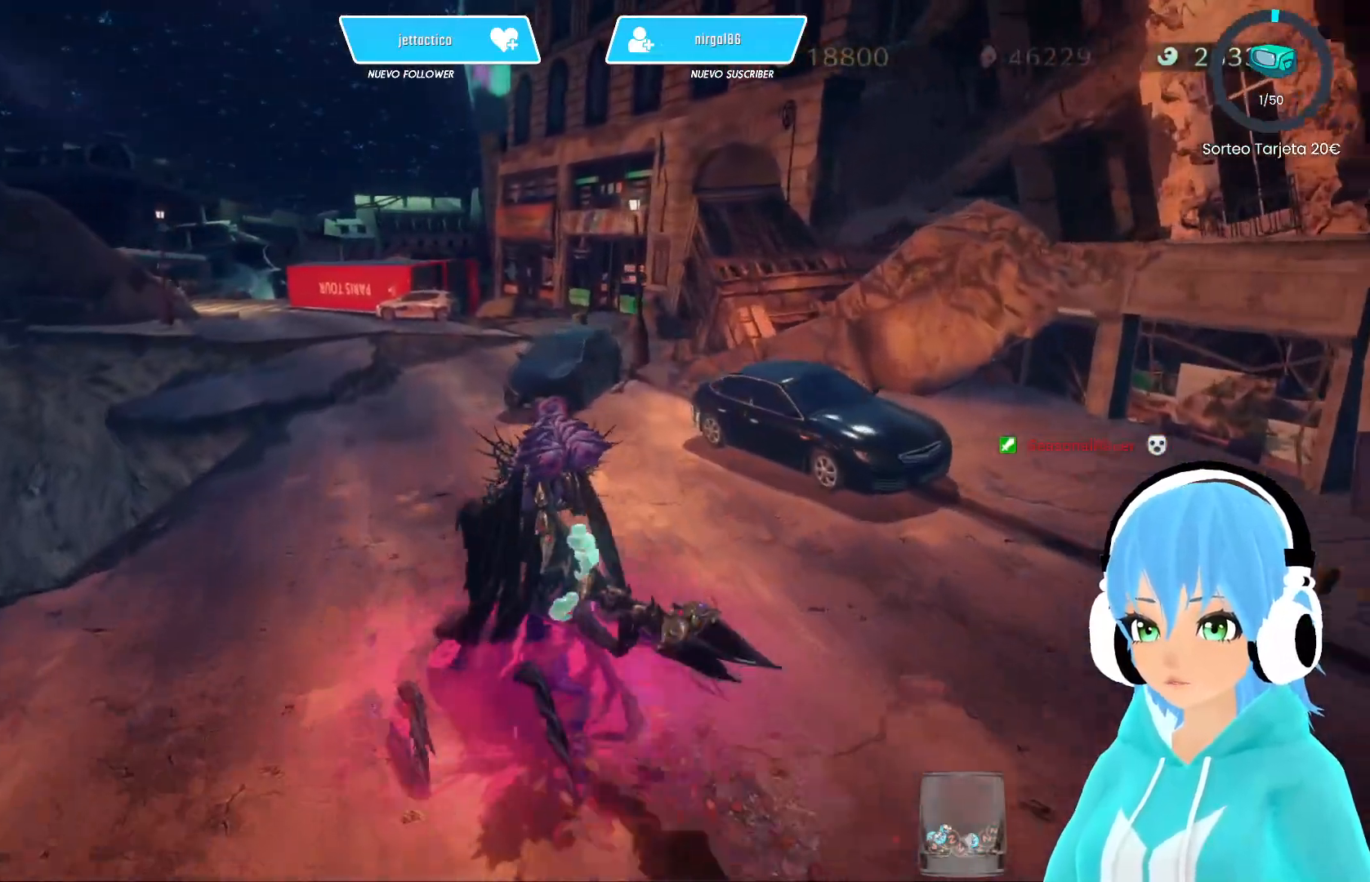
{"buttons": ["R2"], "left_stick": "up", "right_stick": "center", "events": []}
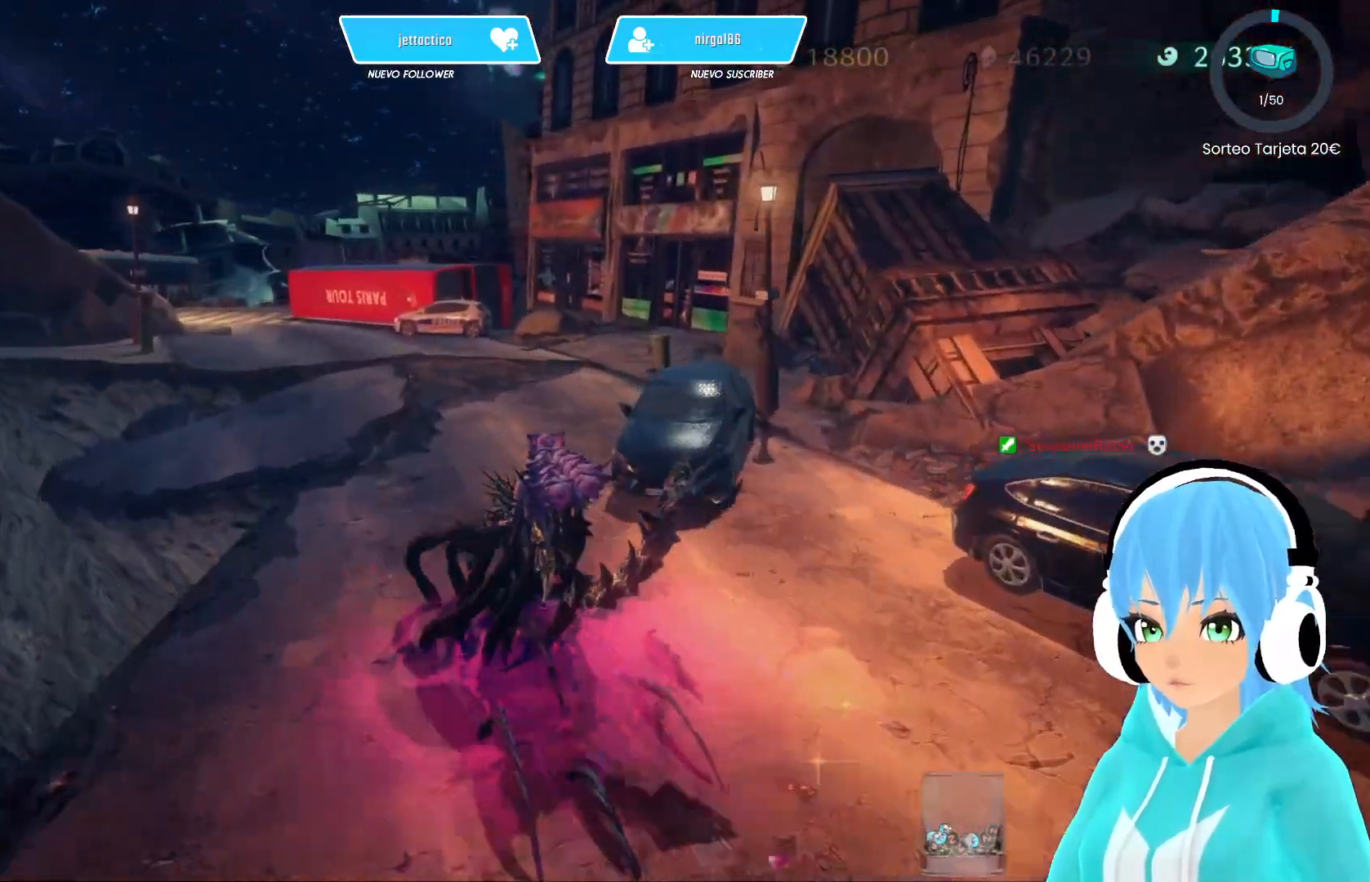
{"buttons": ["R2"], "left_stick": "up", "right_stick": "center", "events": [[350, "right_stick", "left"], [500, "right_stick", "center"]]}
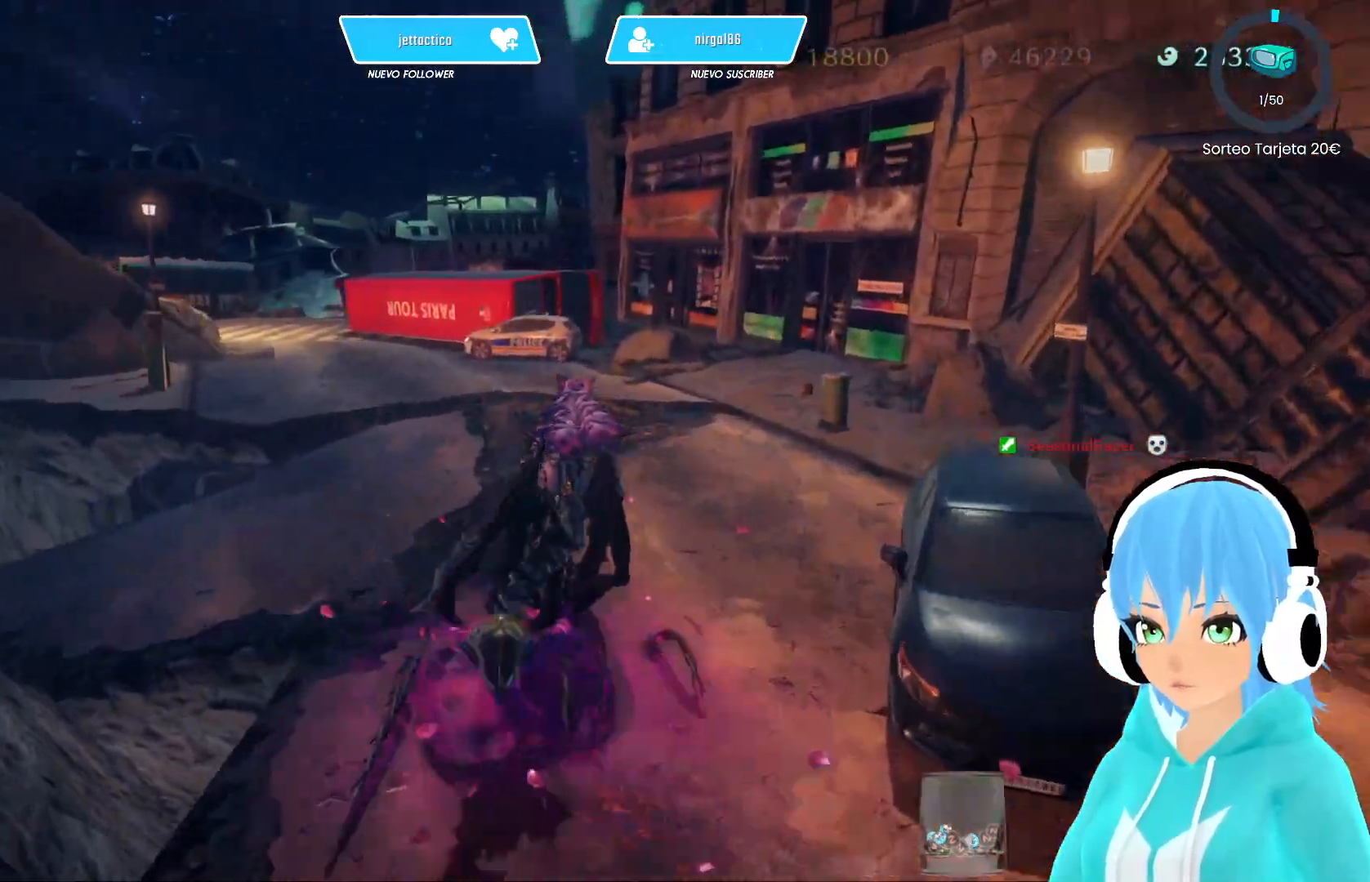
{"buttons": ["R2"], "left_stick": "up", "right_stick": "center", "events": []}
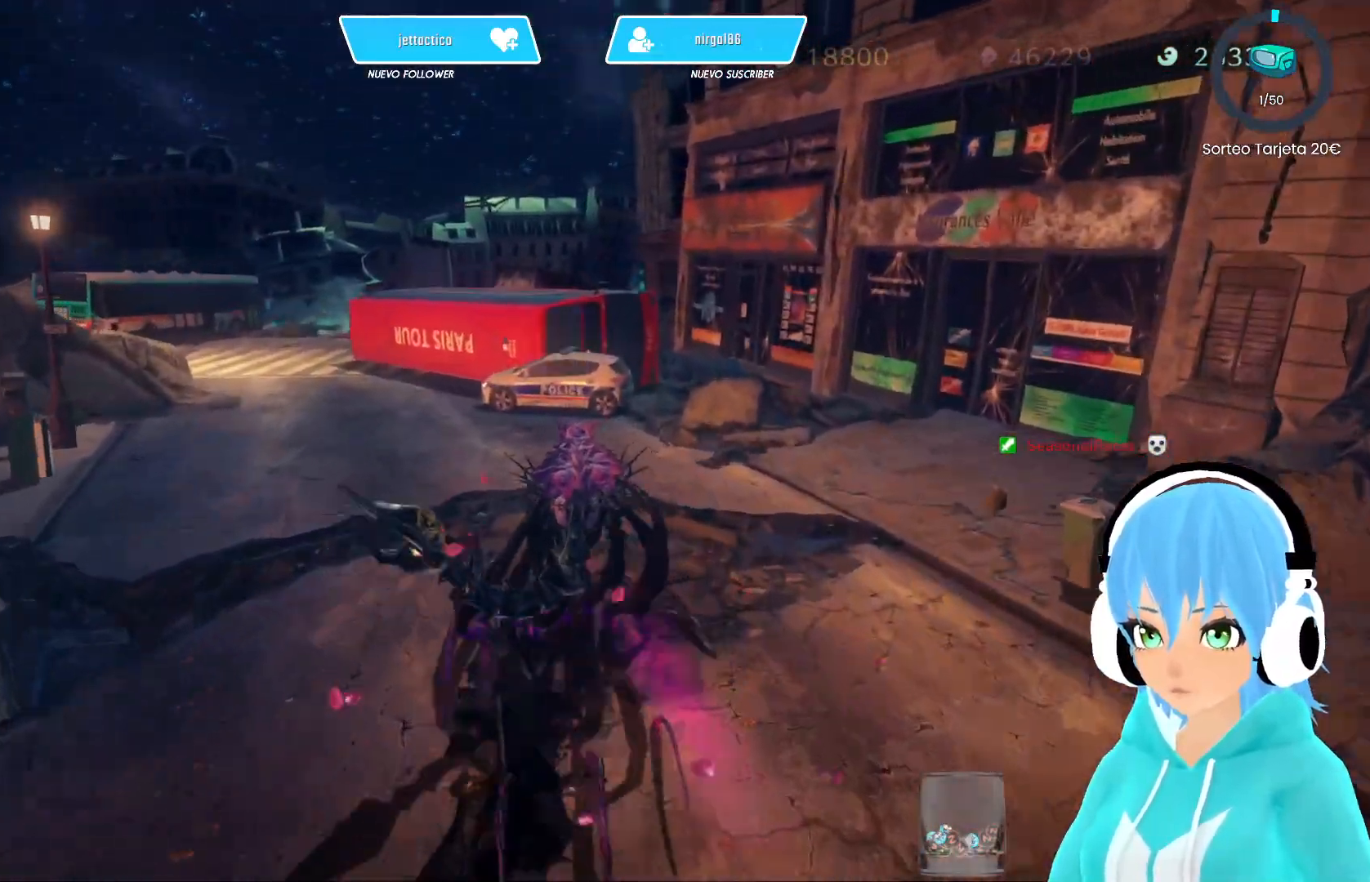
{"buttons": ["R2"], "left_stick": "up", "right_stick": "center", "events": []}
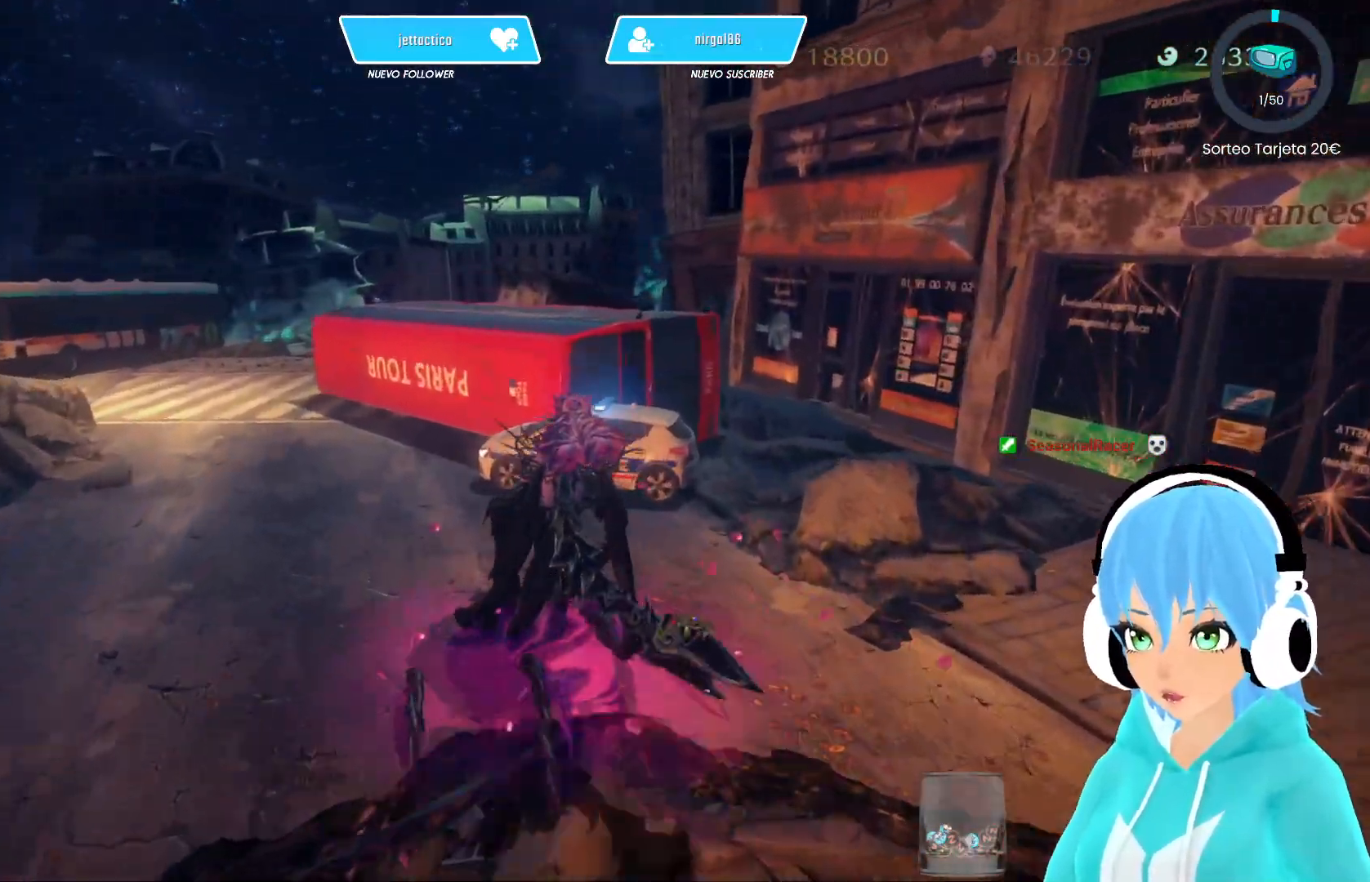
{"buttons": ["R2"], "left_stick": "up", "right_stick": "center", "events": [[67, "A", "down"], [133, "A", "up"]]}
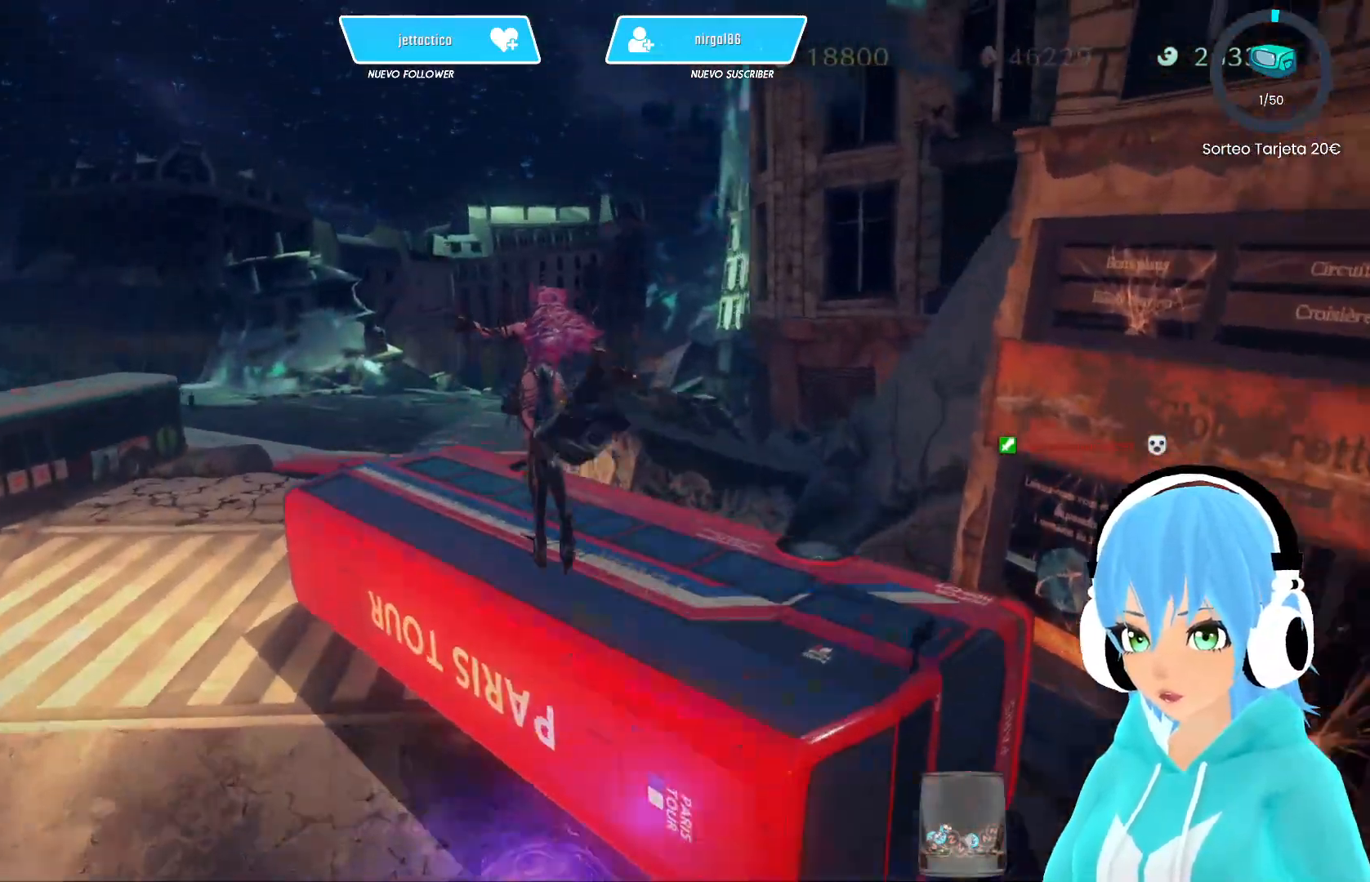
{"buttons": ["A", "R2"], "left_stick": "up", "right_stick": "center", "events": [[500, "A", "down"]]}
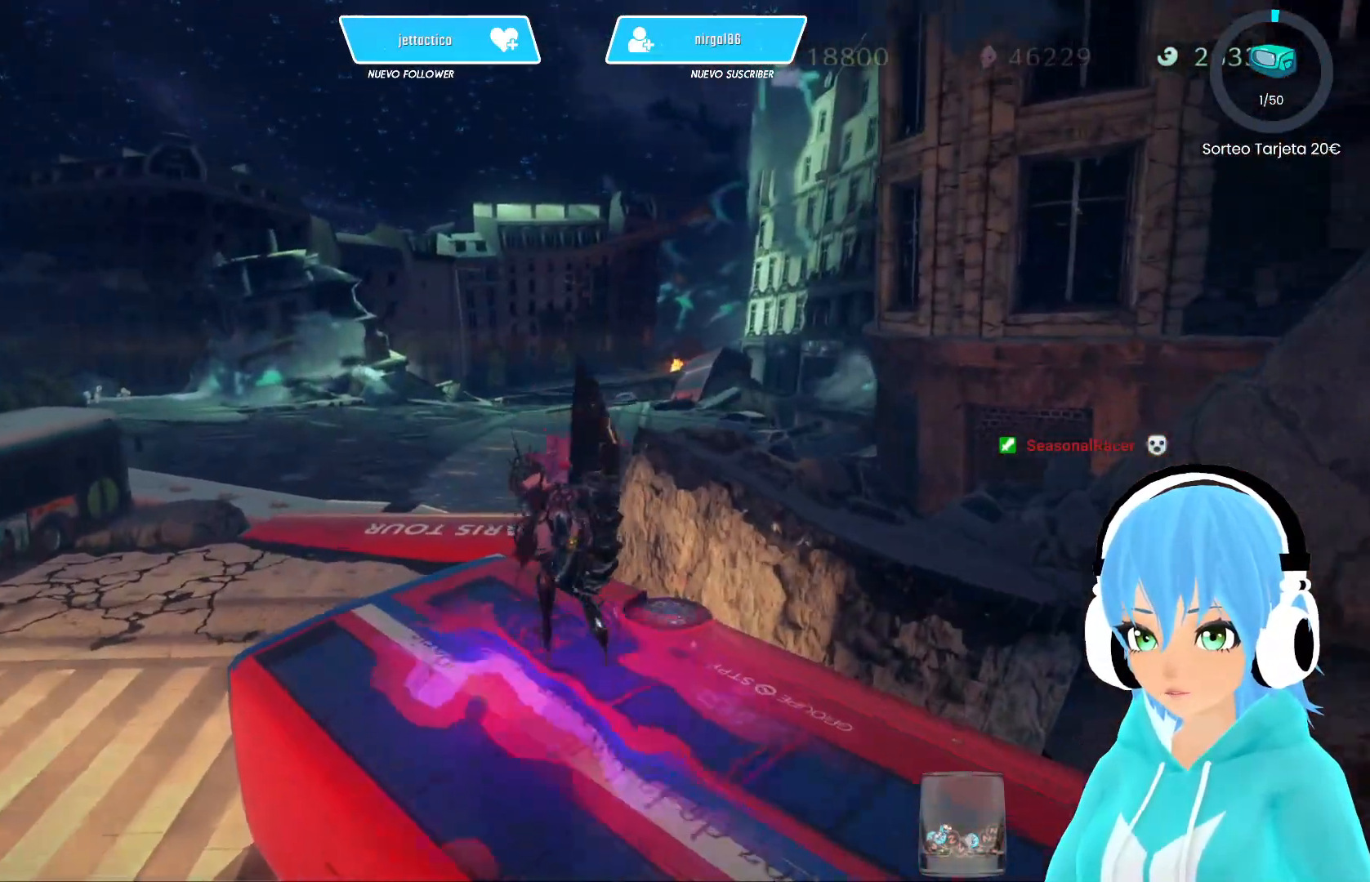
{"buttons": ["R2"], "left_stick": "up", "right_stick": "center", "events": [[83, "A", "up"]]}
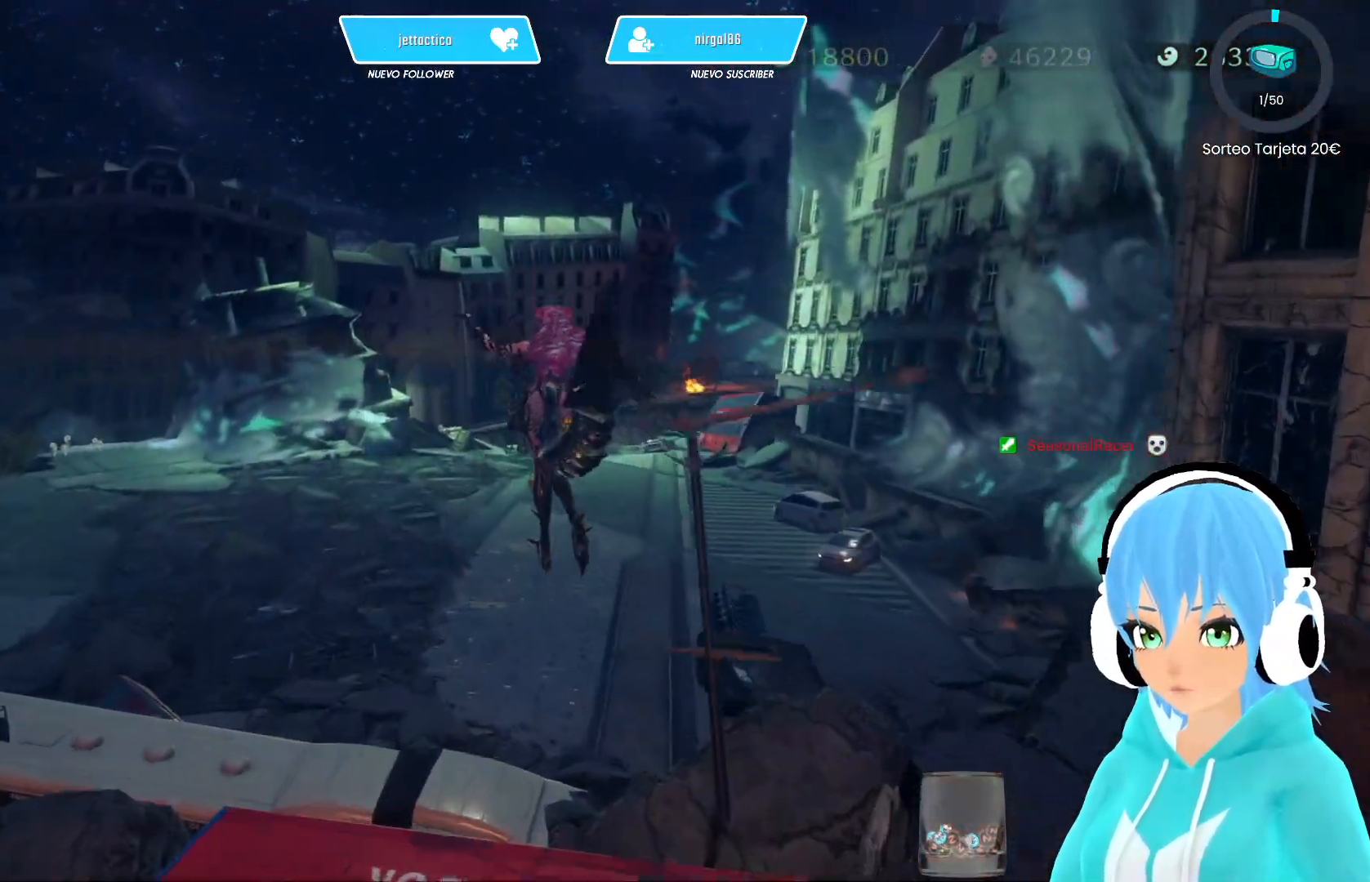
{"buttons": ["R2"], "left_stick": "up", "right_stick": "center", "events": [[150, "A", "down"], [217, "A", "up"]]}
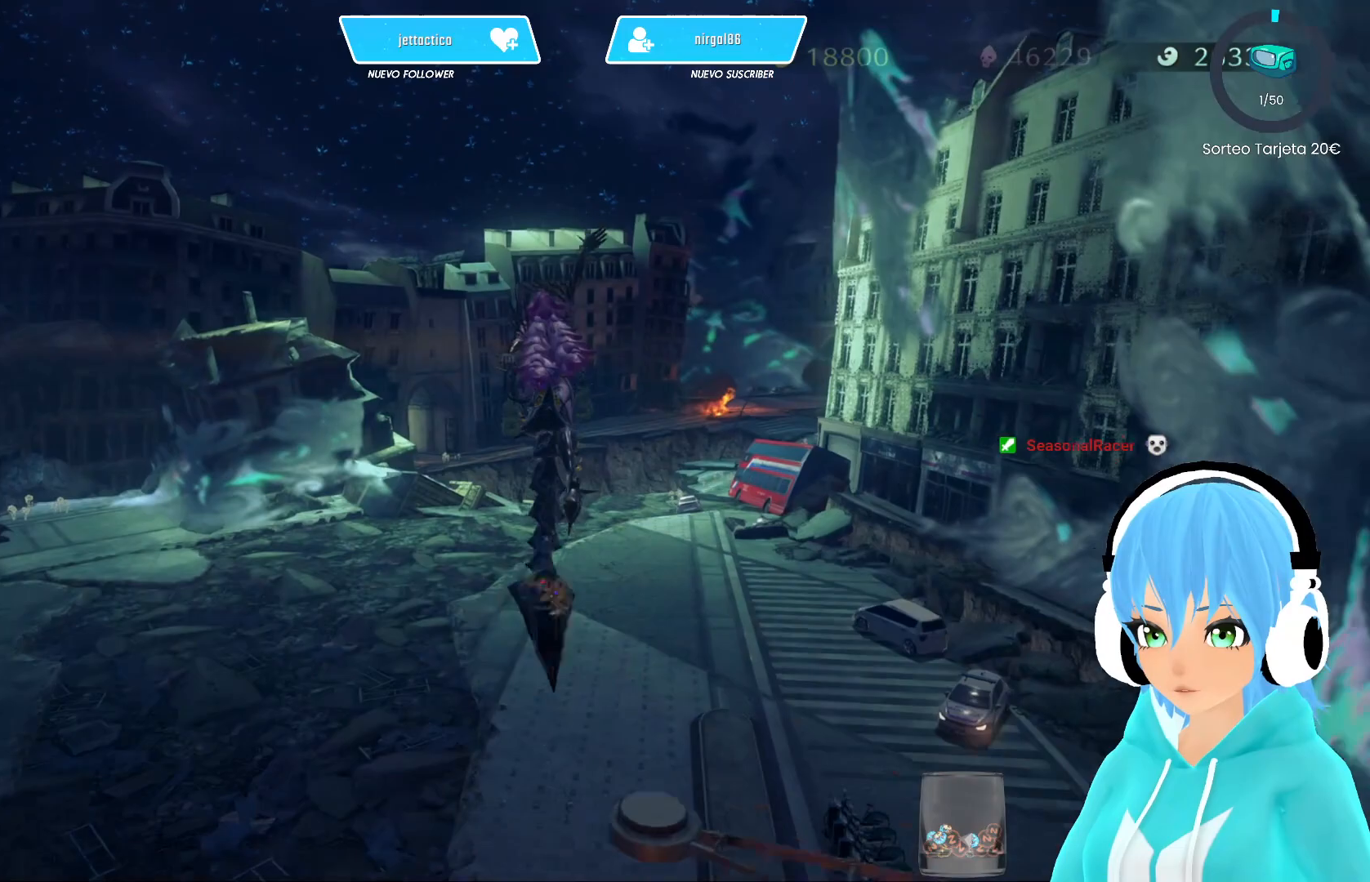
{"buttons": ["R2"], "left_stick": "up", "right_stick": "center", "events": []}
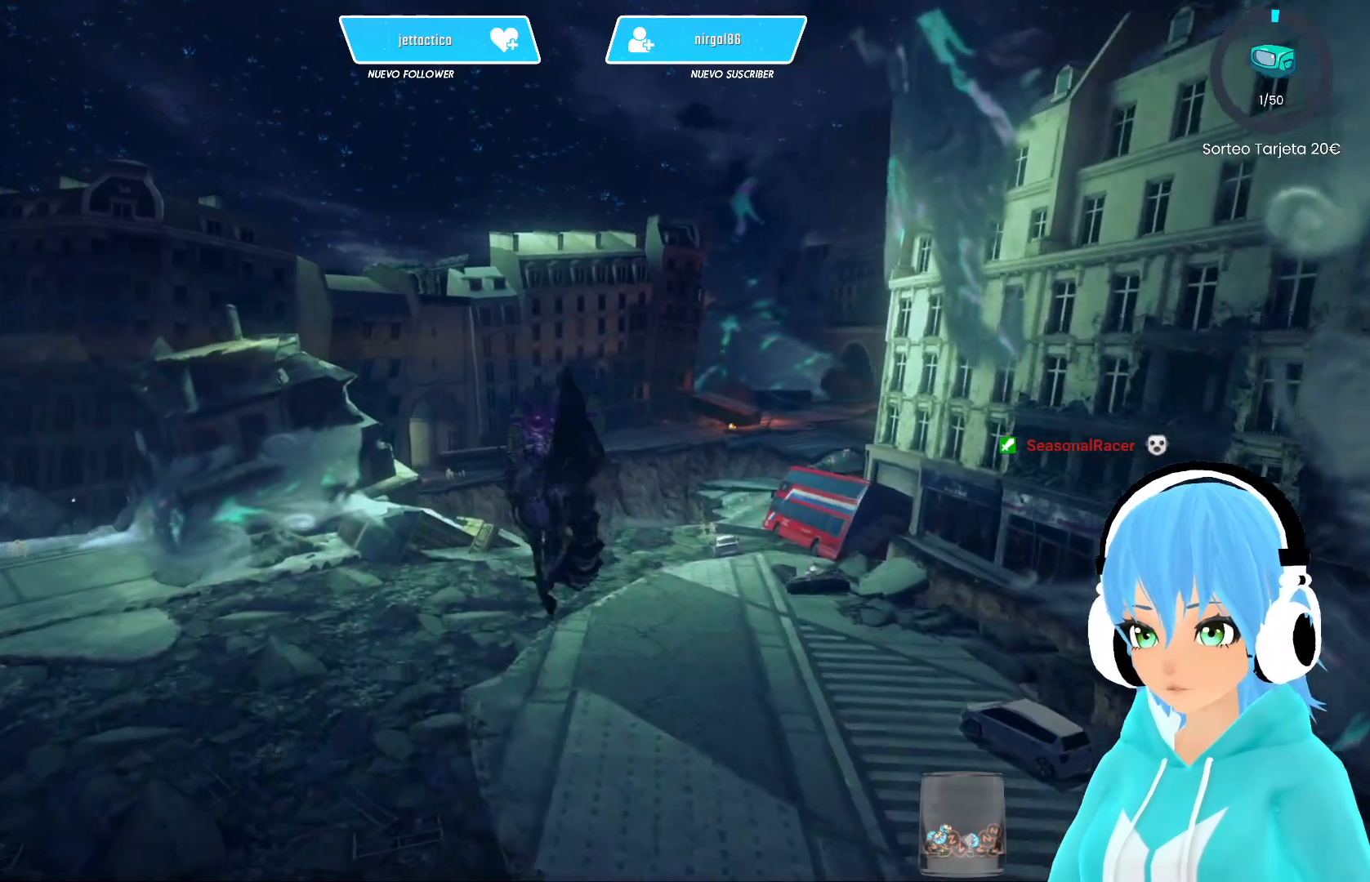
{"buttons": ["R2"], "left_stick": "up", "right_stick": "center", "events": []}
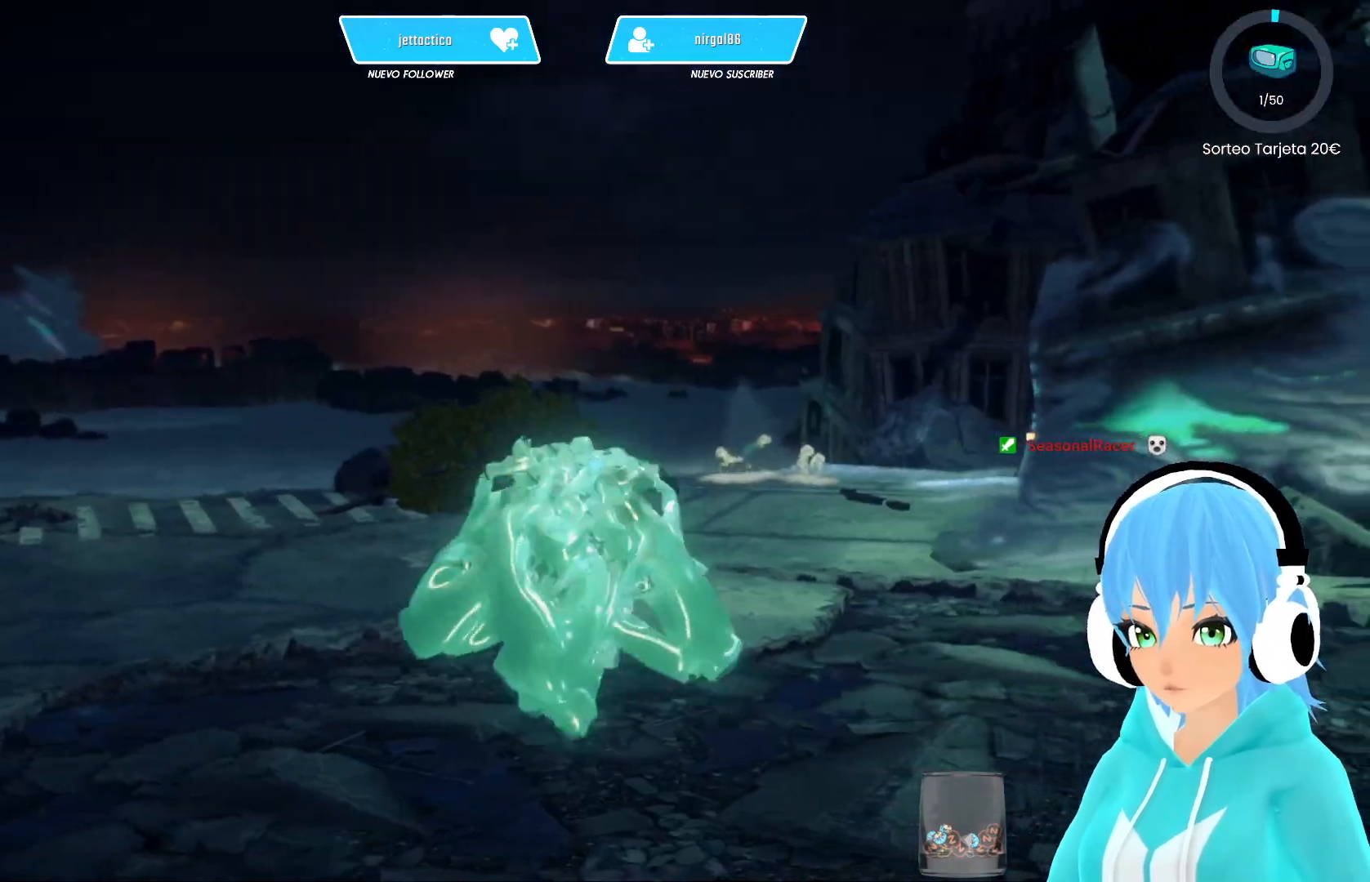
{"buttons": [], "left_stick": "center", "right_stick": "center", "events": [[133, "R2", "up"], [133, "left_stick", "center"]]}